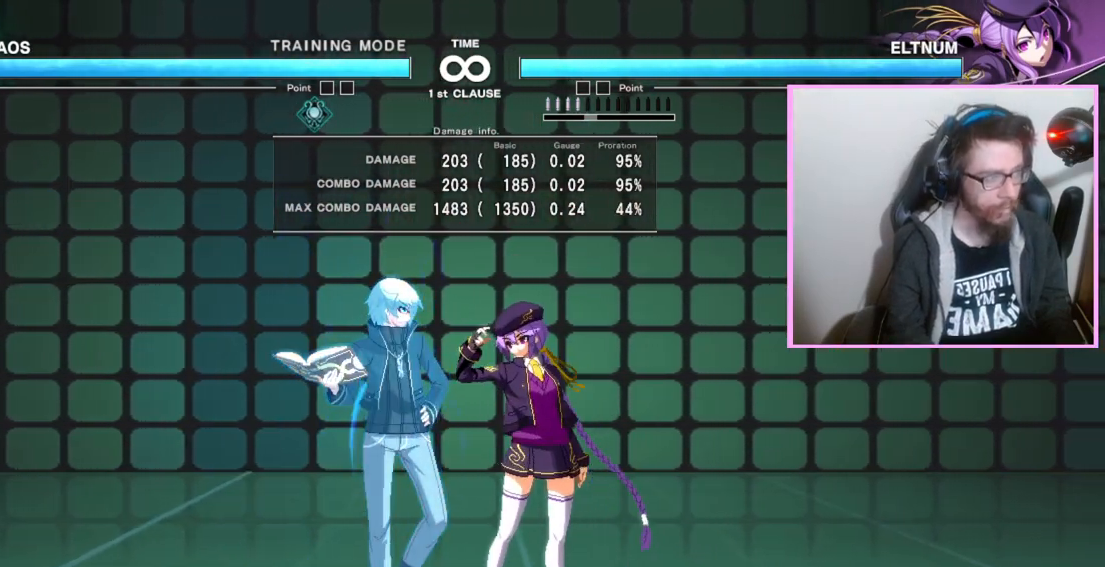
Gameplay with a controller (arcade stick); each line is a JSON object with the inputs held at the frame after it. "events" lists button and stick changes between this image and that frame as [ms after this image, input, new state], when the widget could be followed in between. Not read: L3 R3 other_buttons.
{"buttons": [], "events": []}
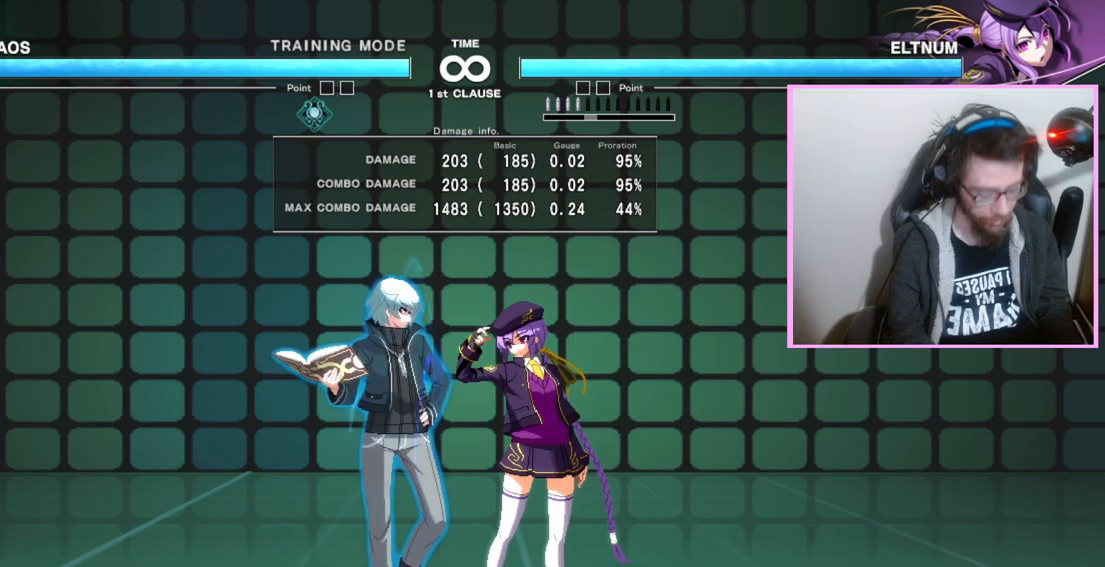
{"buttons": [], "events": []}
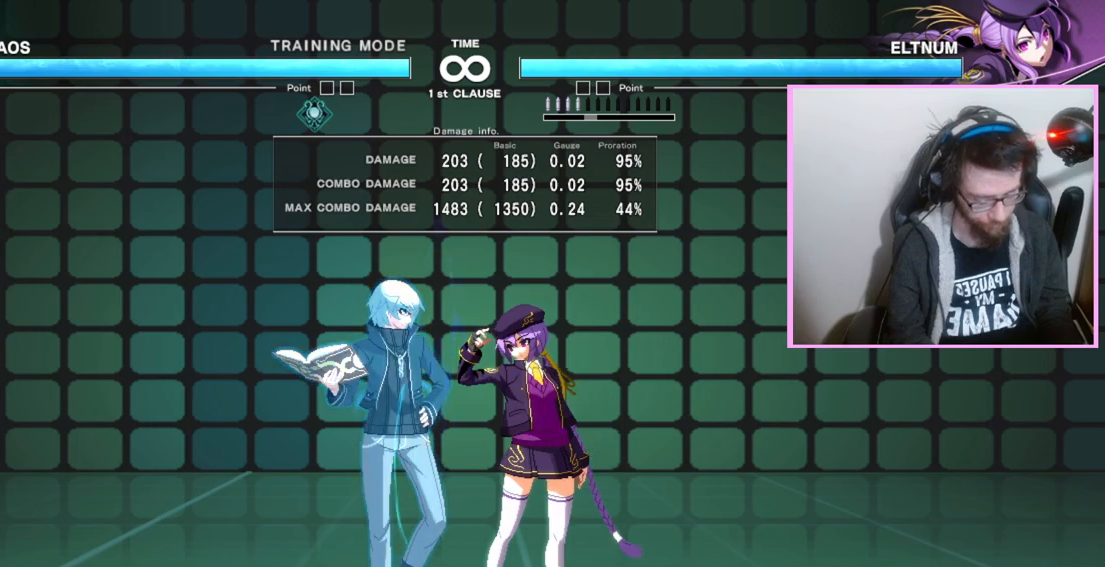
{"buttons": [], "events": []}
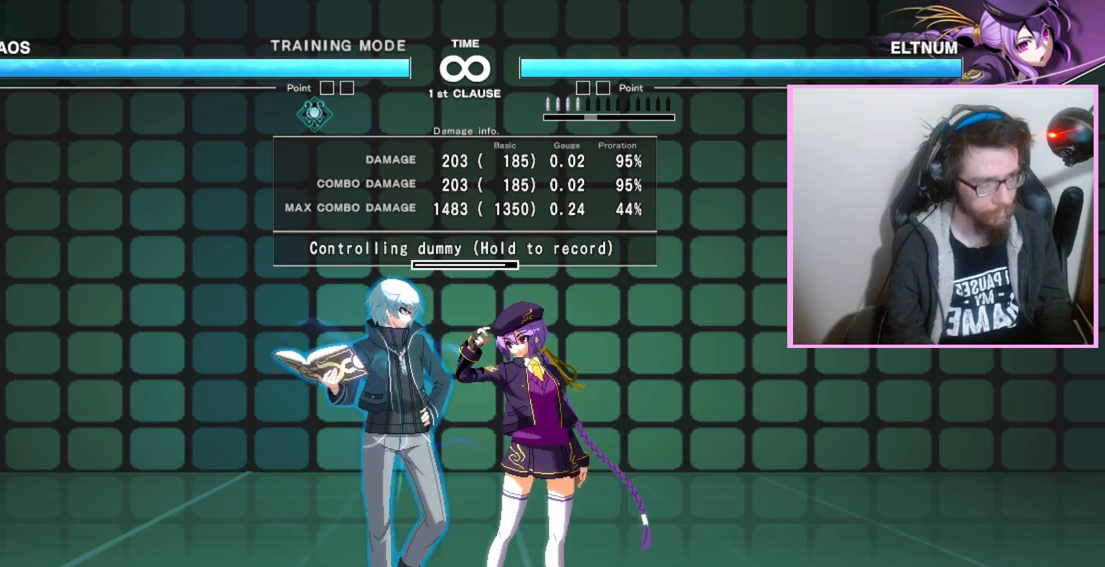
{"buttons": [], "events": [[217, "DPAD_RIGHT", "down"], [283, "A", "down"], [350, "DPAD_RIGHT", "up"], [383, "A", "up"]]}
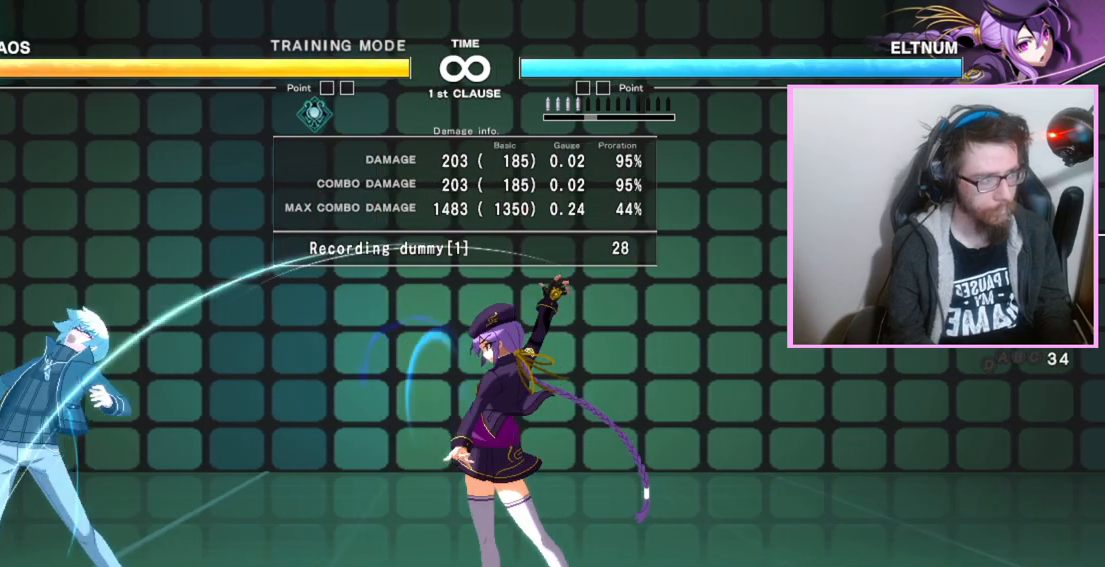
{"buttons": [], "events": []}
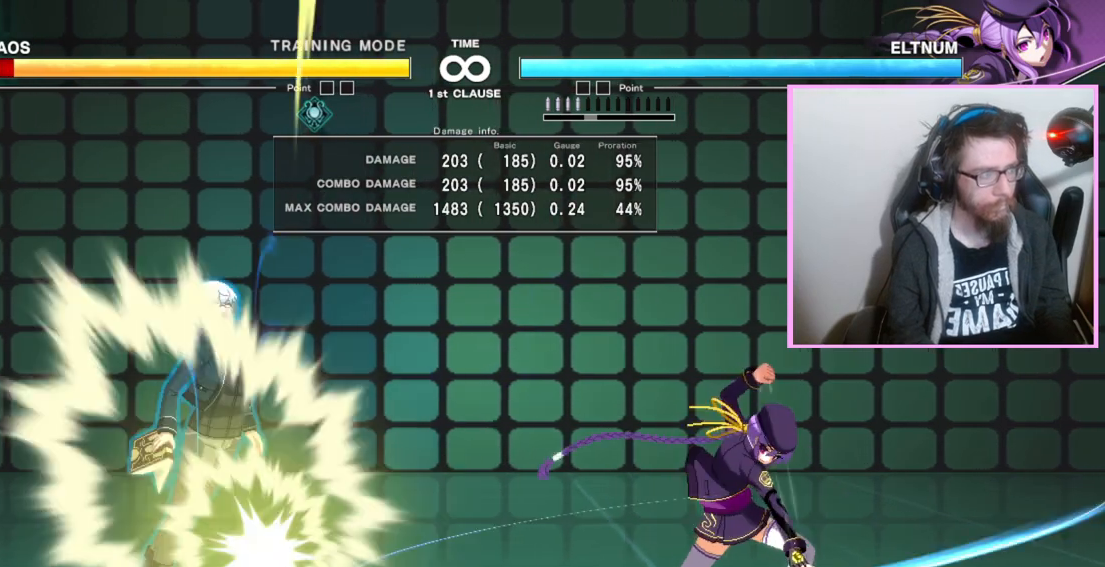
{"buttons": [], "events": []}
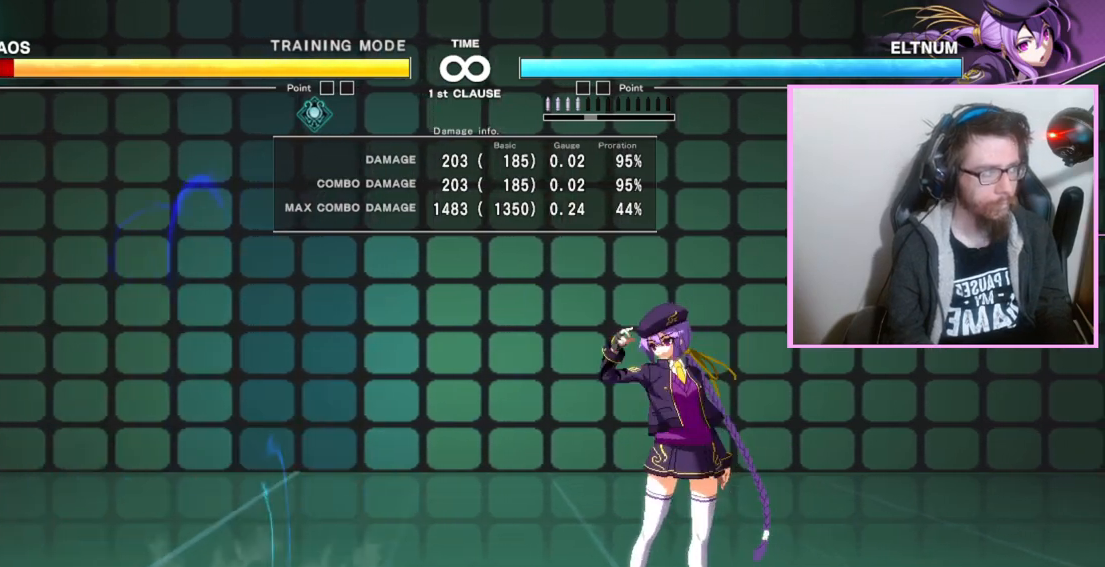
{"buttons": ["DPAD_RIGHT"], "events": [[83, "DPAD_RIGHT", "down"]]}
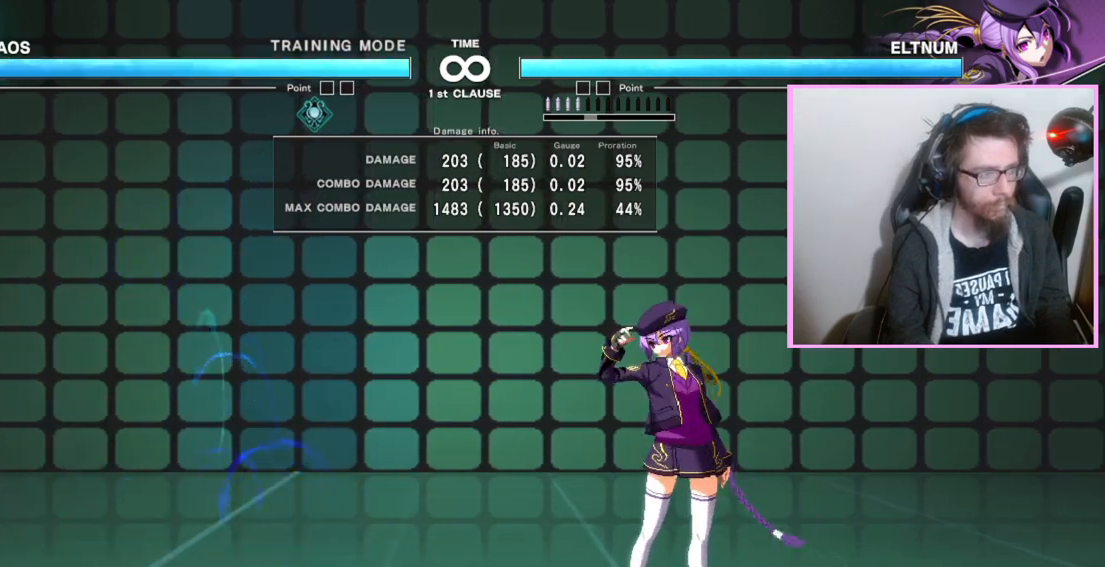
{"buttons": [], "events": [[250, "DPAD_RIGHT", "up"], [433, "DPAD_RIGHT", "down"], [500, "DPAD_RIGHT", "up"]]}
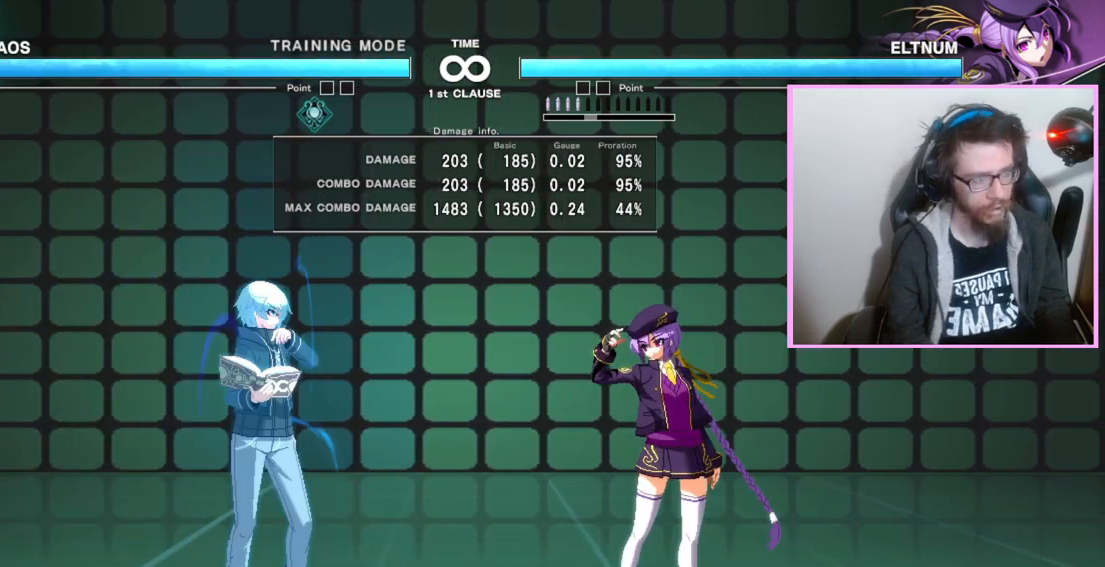
{"buttons": [], "events": [[83, "DPAD_RIGHT", "down"], [333, "DPAD_RIGHT", "up"]]}
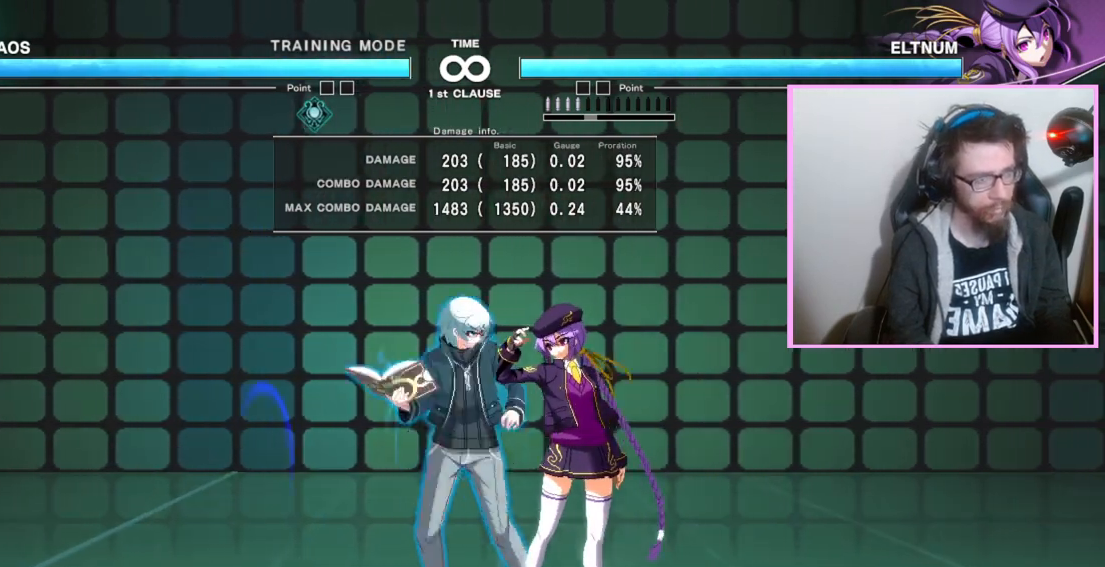
{"buttons": [], "events": [[50, "DPAD_RIGHT", "down"], [217, "DPAD_RIGHT", "up"]]}
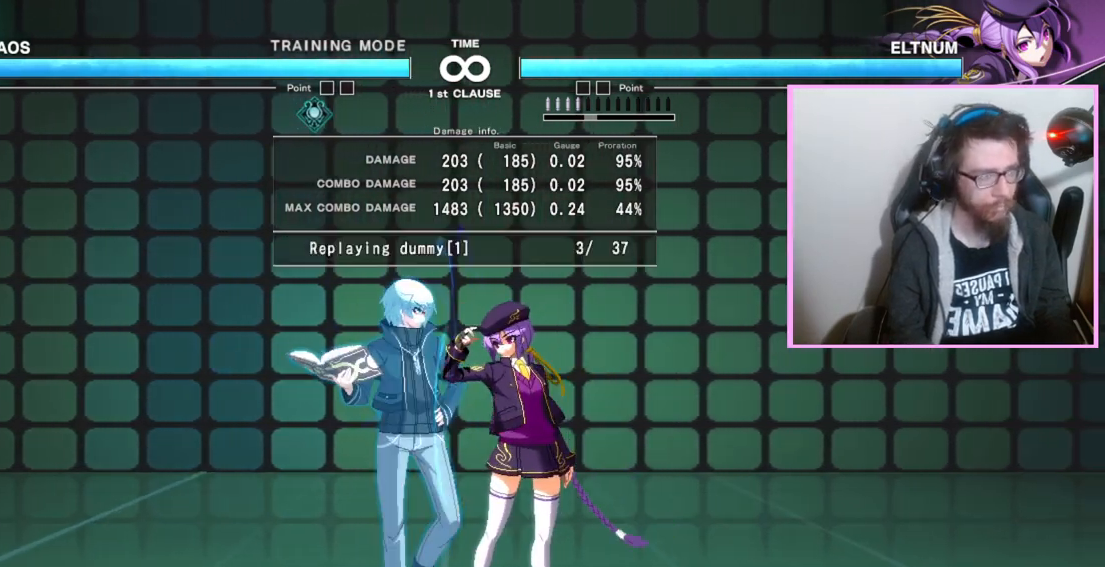
{"buttons": [], "events": [[333, "A", "down"], [417, "A", "up"]]}
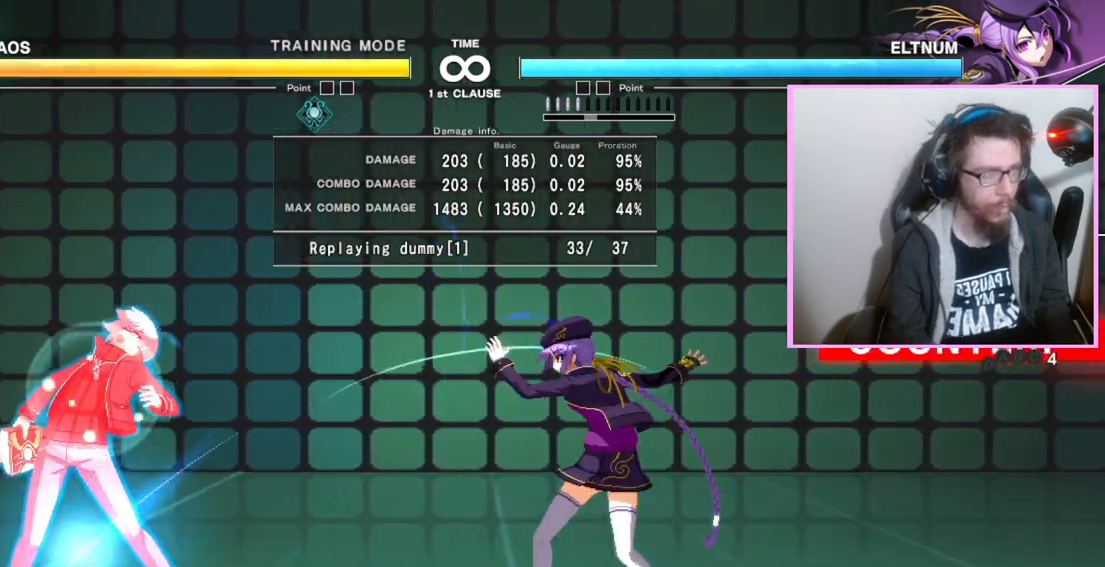
{"buttons": [], "events": []}
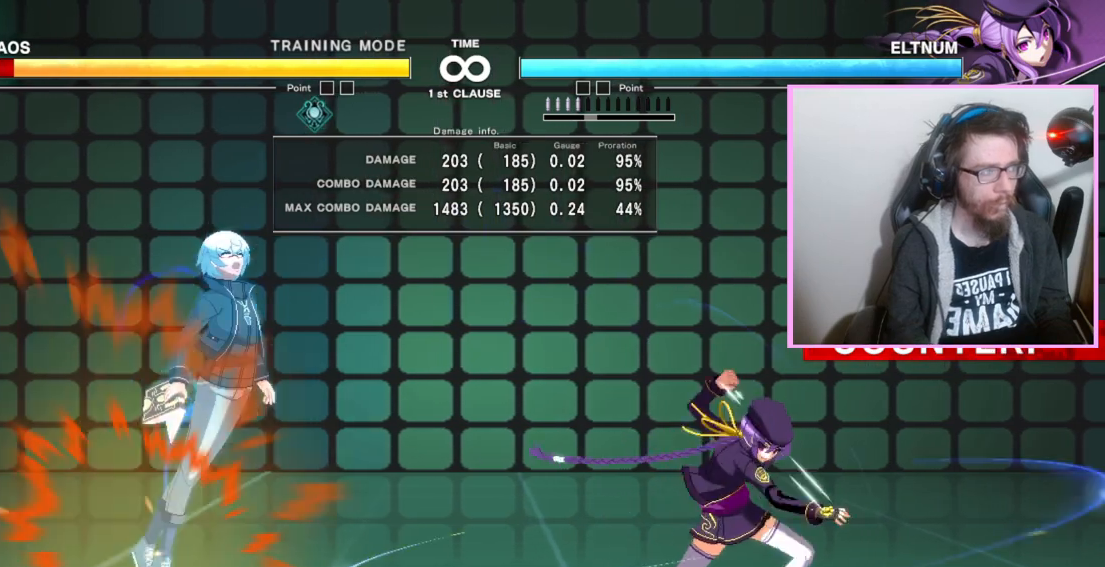
{"buttons": ["DPAD_RIGHT"]}
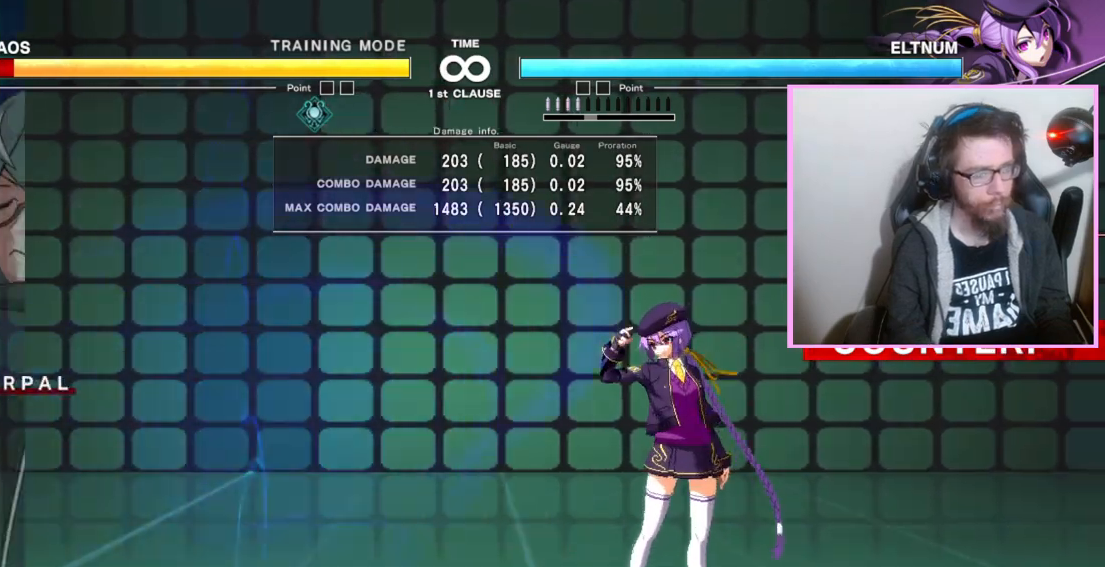
{"buttons": ["DPAD_RIGHT"], "events": []}
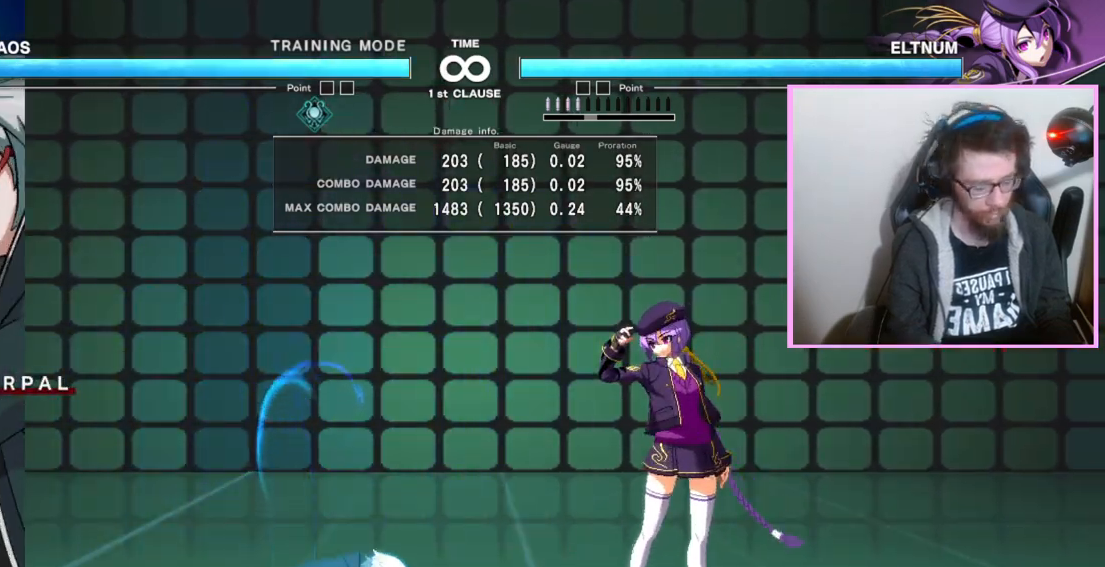
{"buttons": ["DPAD_RIGHT"]}
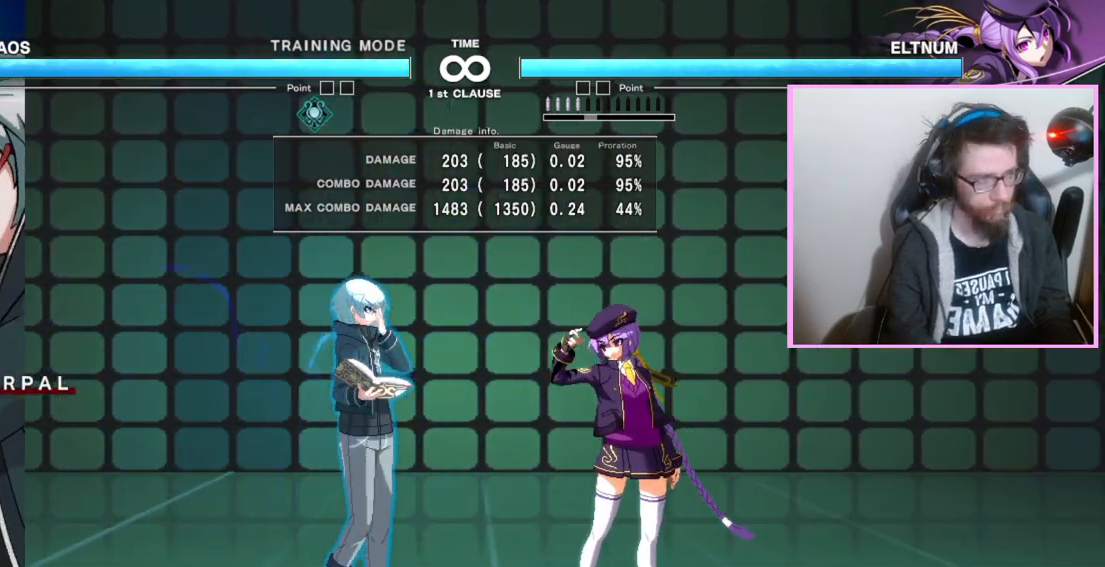
{"buttons": [], "events": [[417, "DPAD_RIGHT", "up"]]}
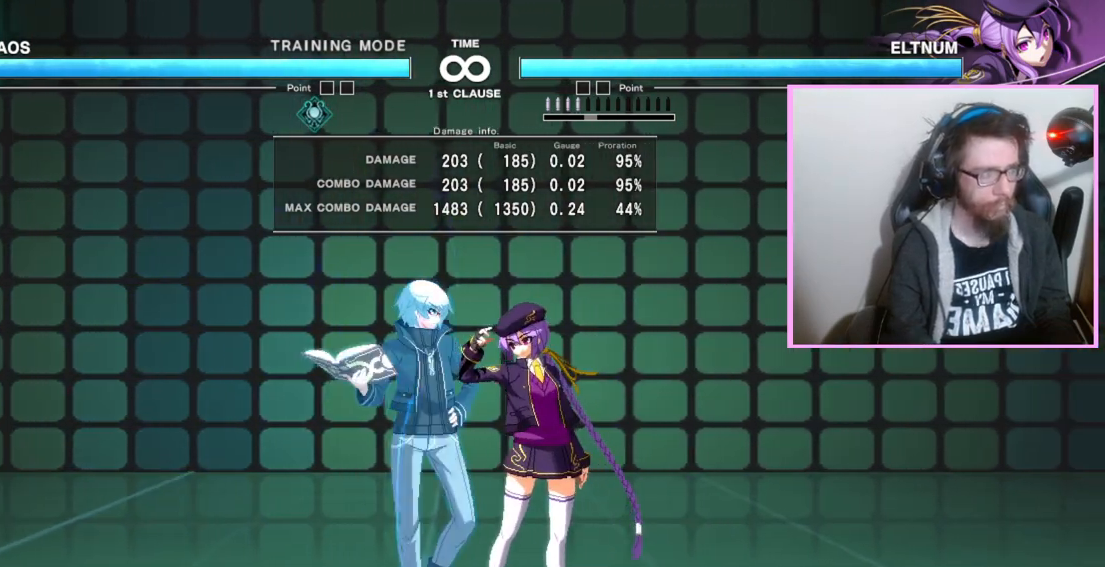
{"buttons": [], "events": [[217, "A", "down"], [300, "A", "up"]]}
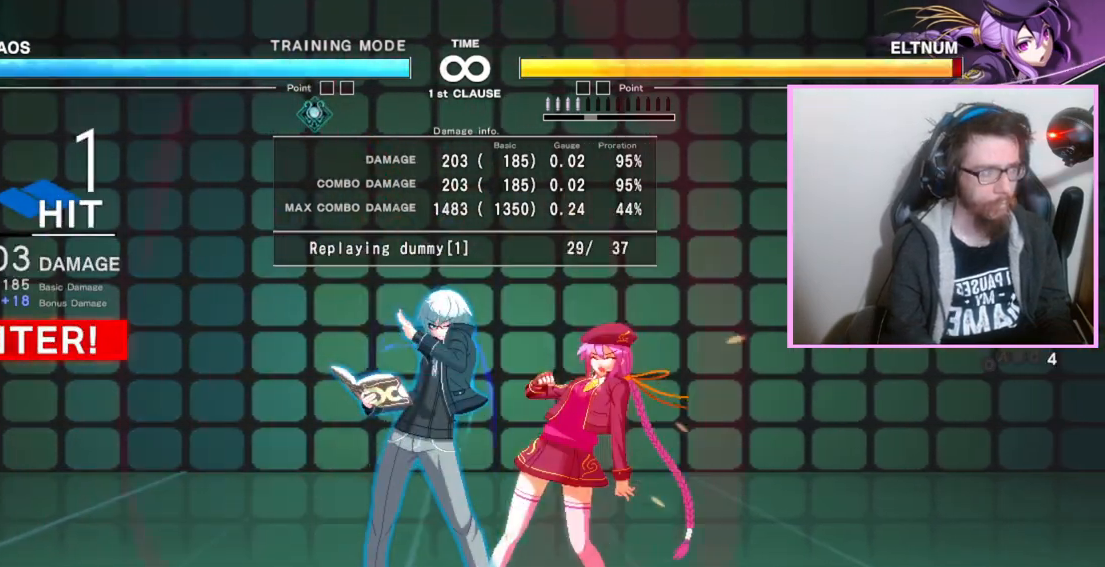
{"buttons": [], "events": []}
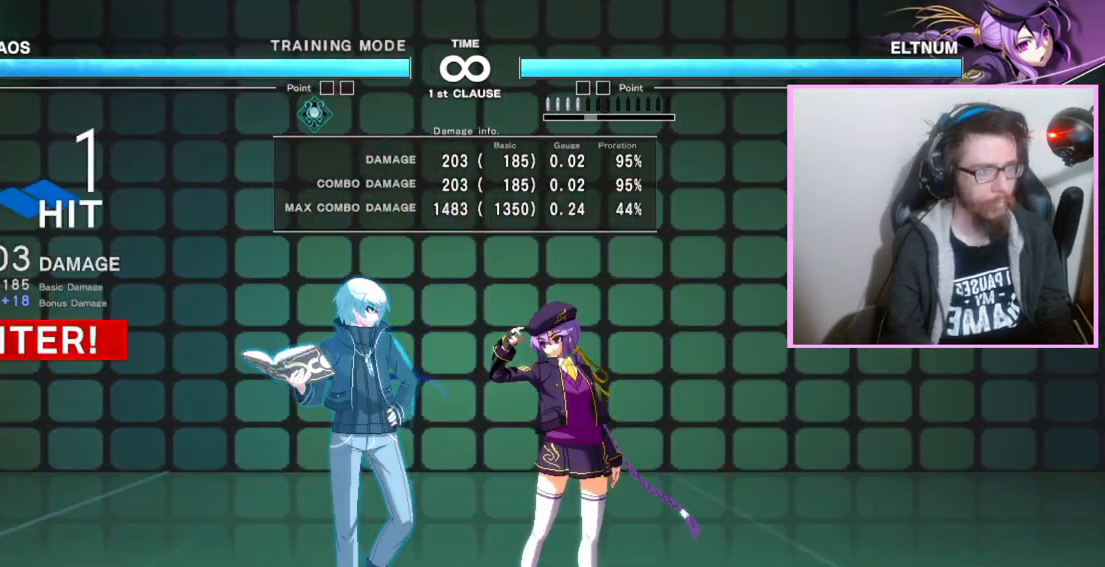
{"buttons": [], "events": [[67, "DPAD_RIGHT", "down"], [433, "DPAD_RIGHT", "up"]]}
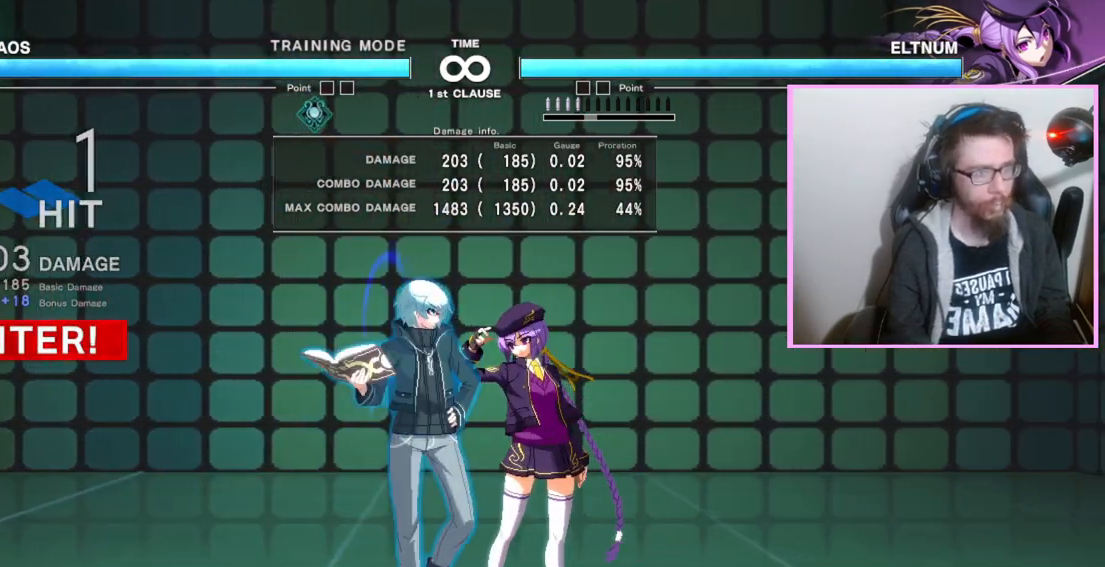
{"buttons": [], "events": []}
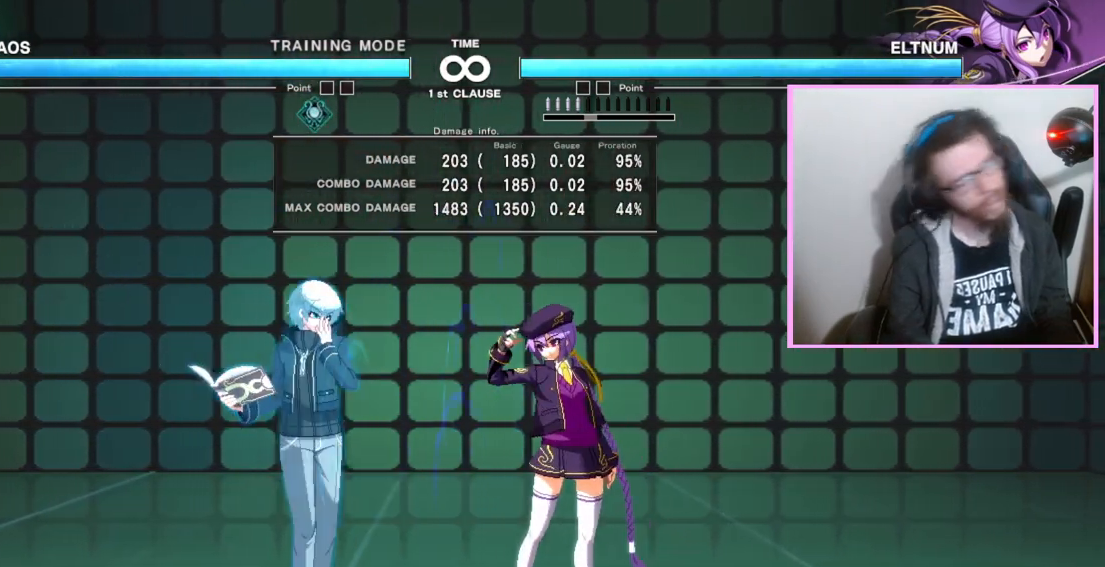
{"buttons": [], "events": []}
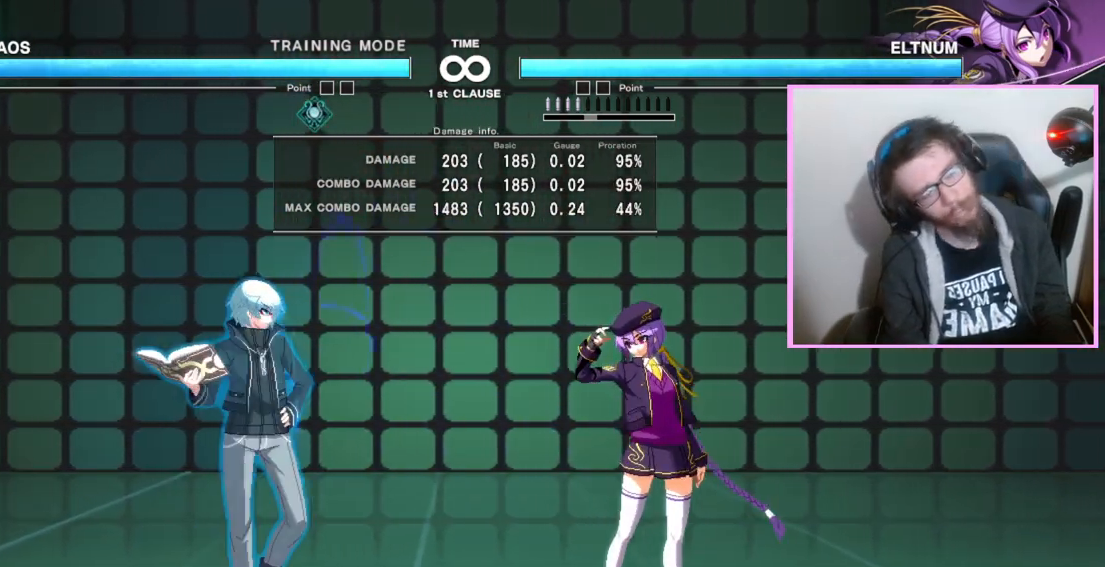
{"buttons": [], "events": []}
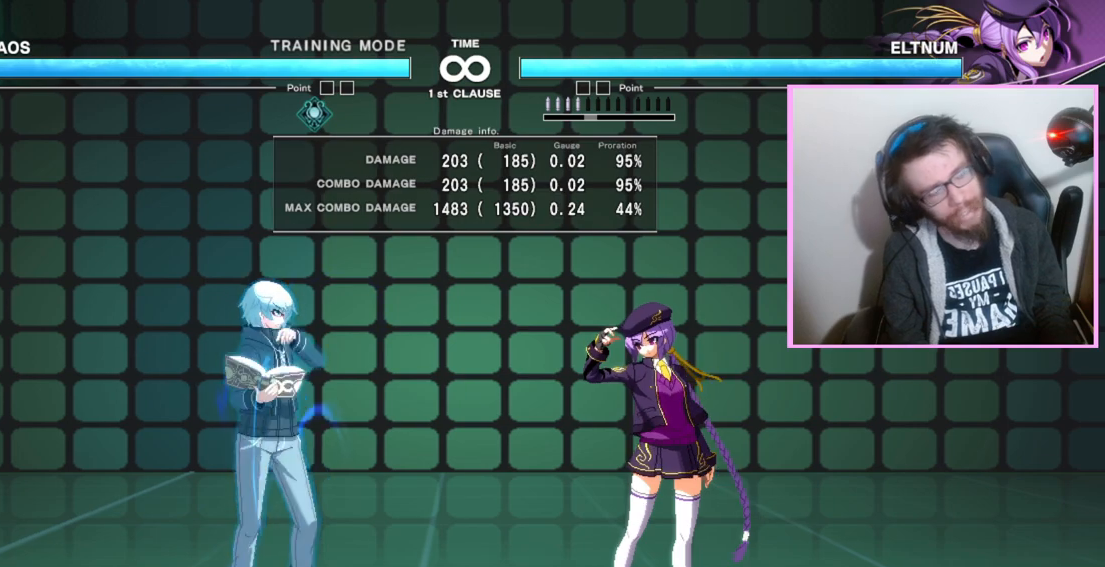
{"buttons": ["DPAD_RIGHT"], "events": [[17, "DPAD_RIGHT", "down"]]}
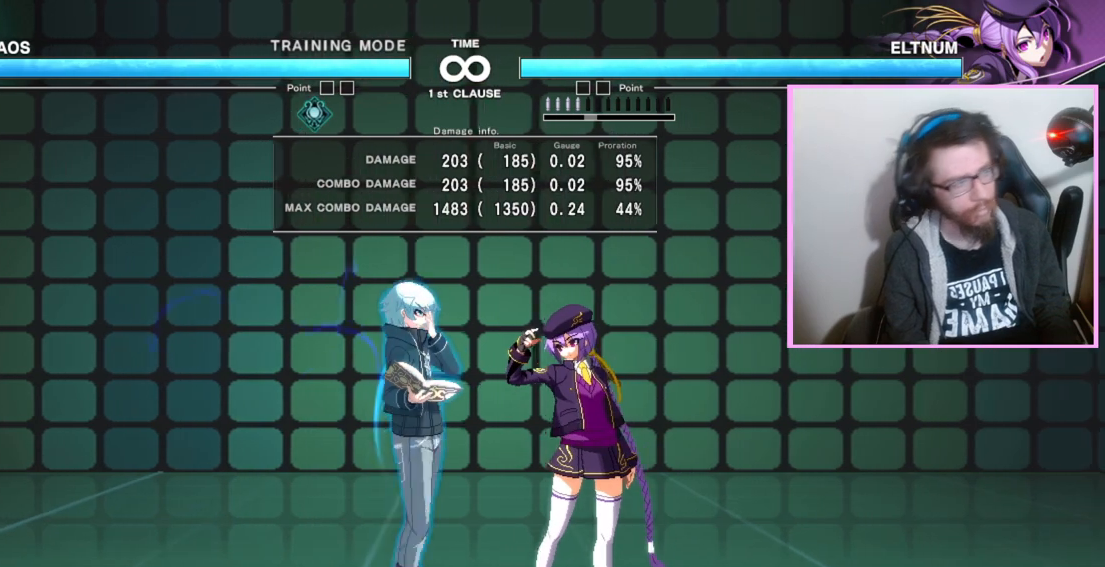
{"buttons": [], "events": [[267, "DPAD_RIGHT", "up"]]}
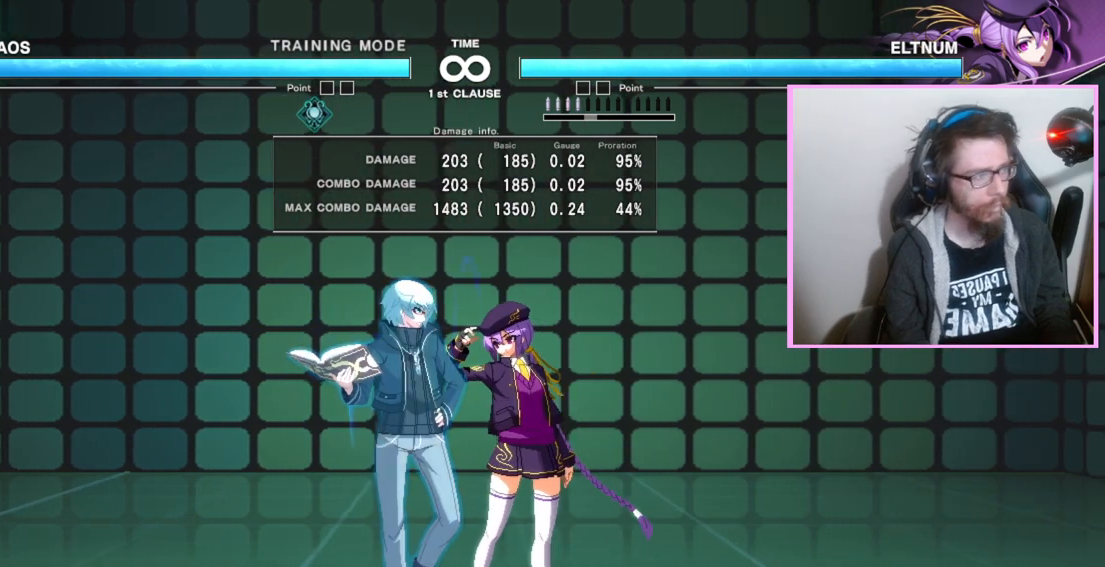
{"buttons": [], "events": []}
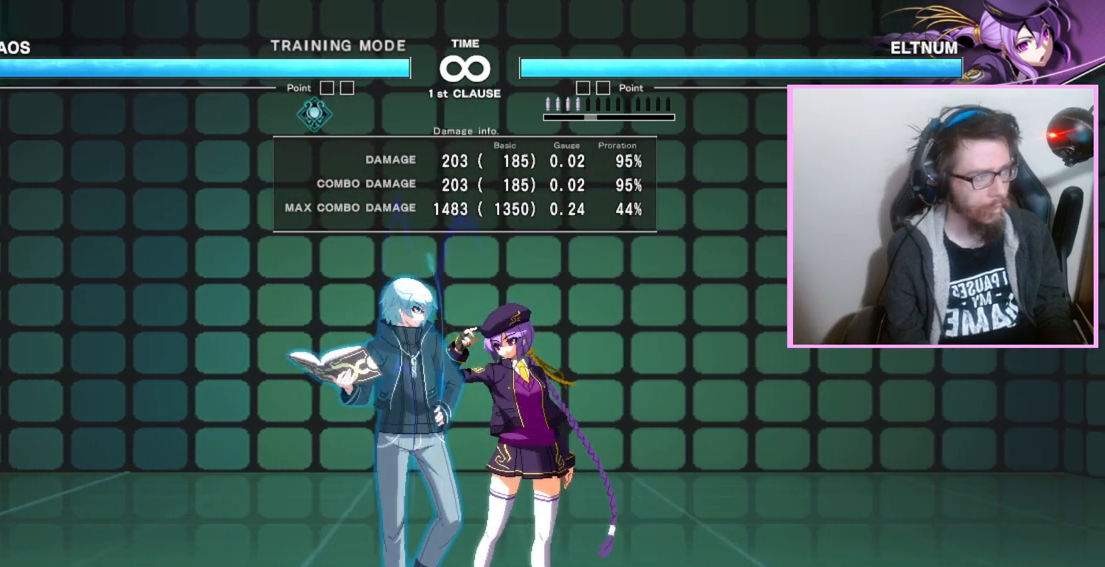
{"buttons": [], "events": []}